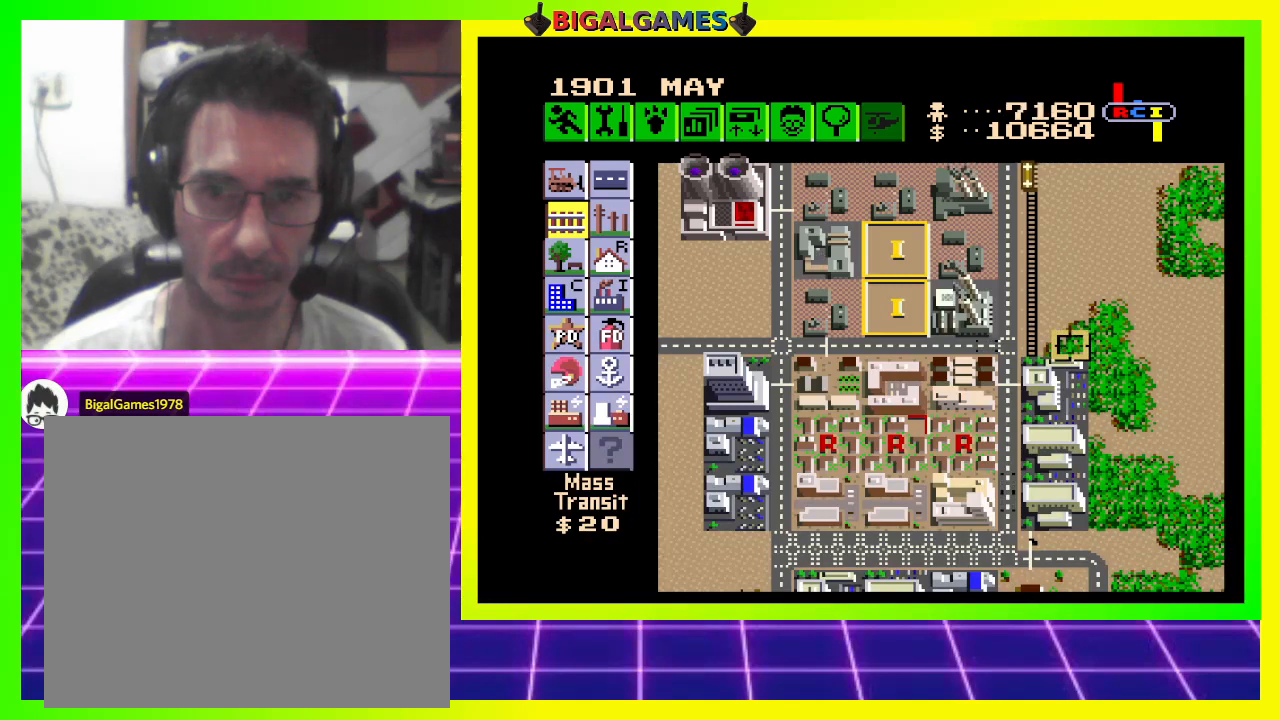
Gameplay with a controller (PlayStation layout); each line is a JSON object with the inputs held at the frame after it. "events" lists button and stick changes between this image and that frame as [ms after this image, input, new state], when the widget could be followed in between. Not read: left_stick.
{"buttons": [], "right_stick": "center", "events": [[67, "DPAD_LEFT", "up"]]}
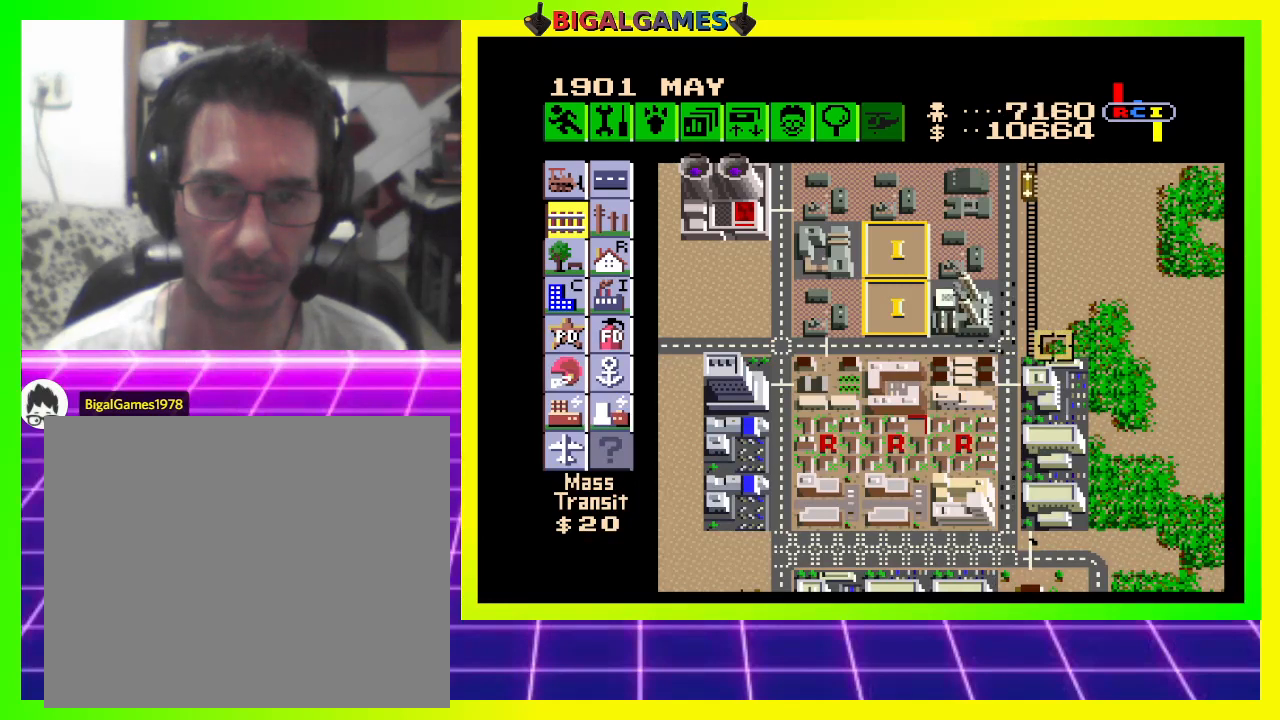
{"buttons": [], "right_stick": "center", "events": []}
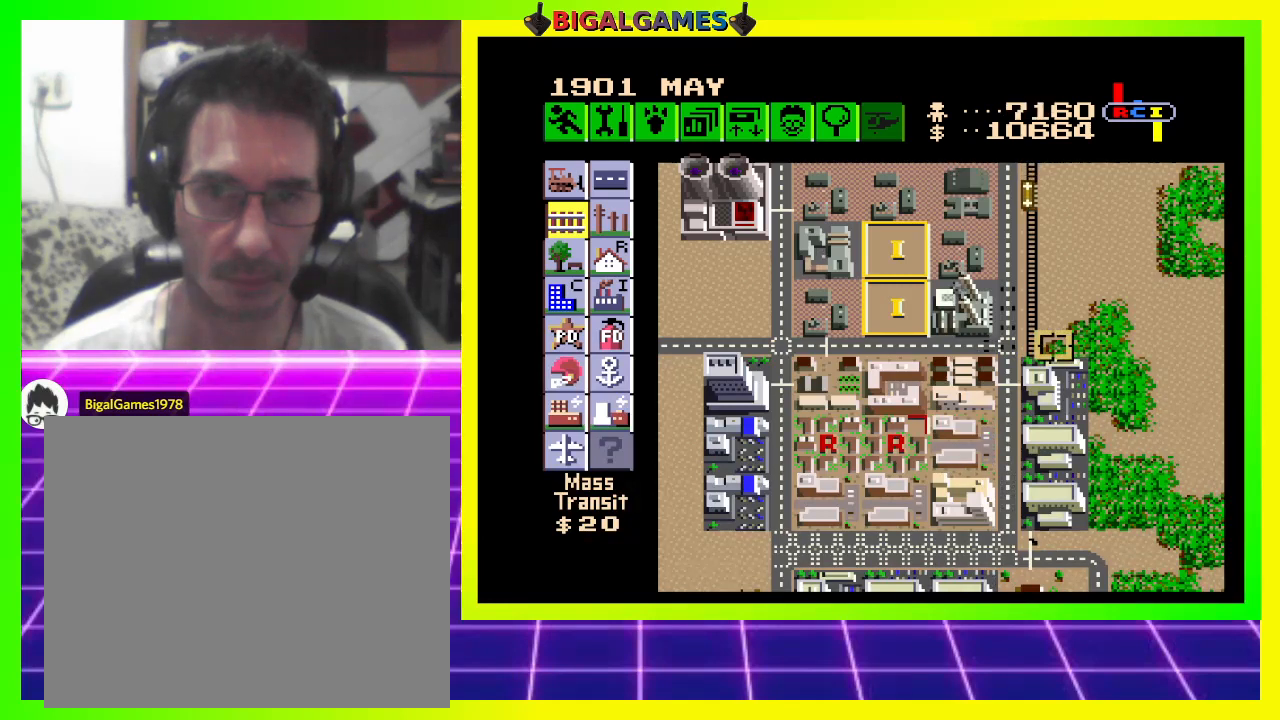
{"buttons": [], "right_stick": "center", "events": []}
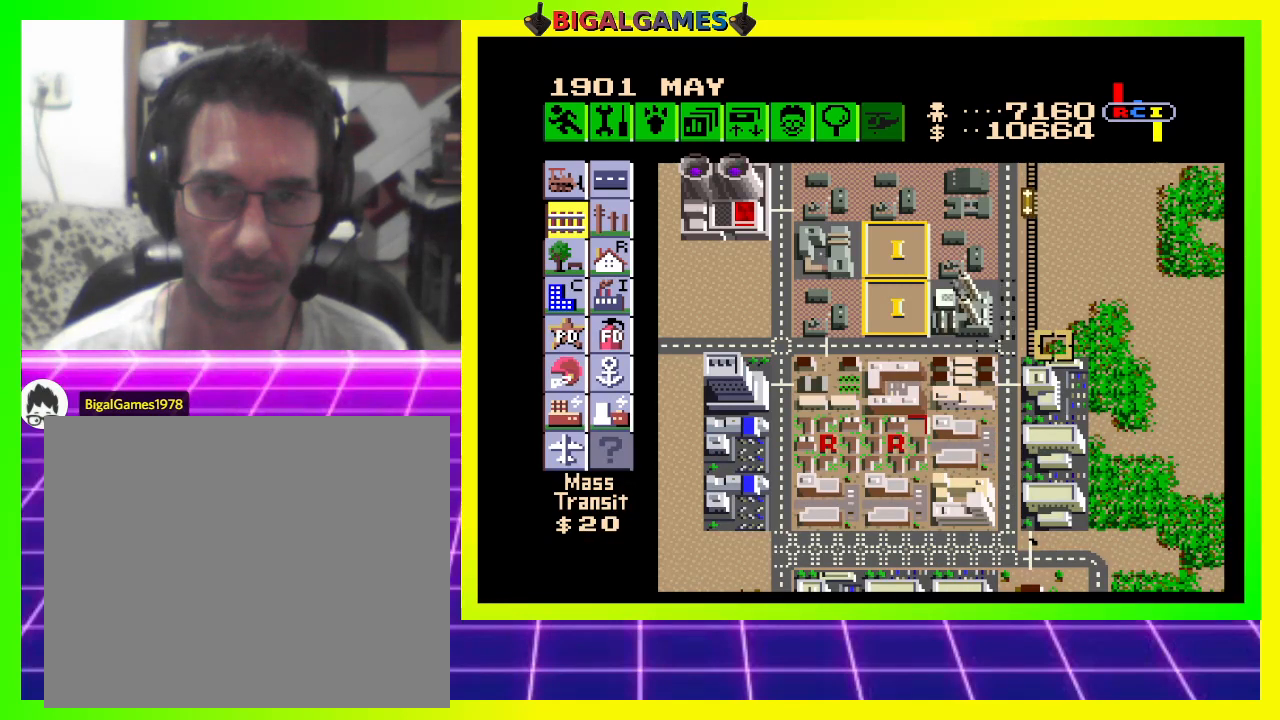
{"buttons": ["DPAD_LEFT"], "right_stick": "center", "events": [[100, "DPAD_LEFT", "down"]]}
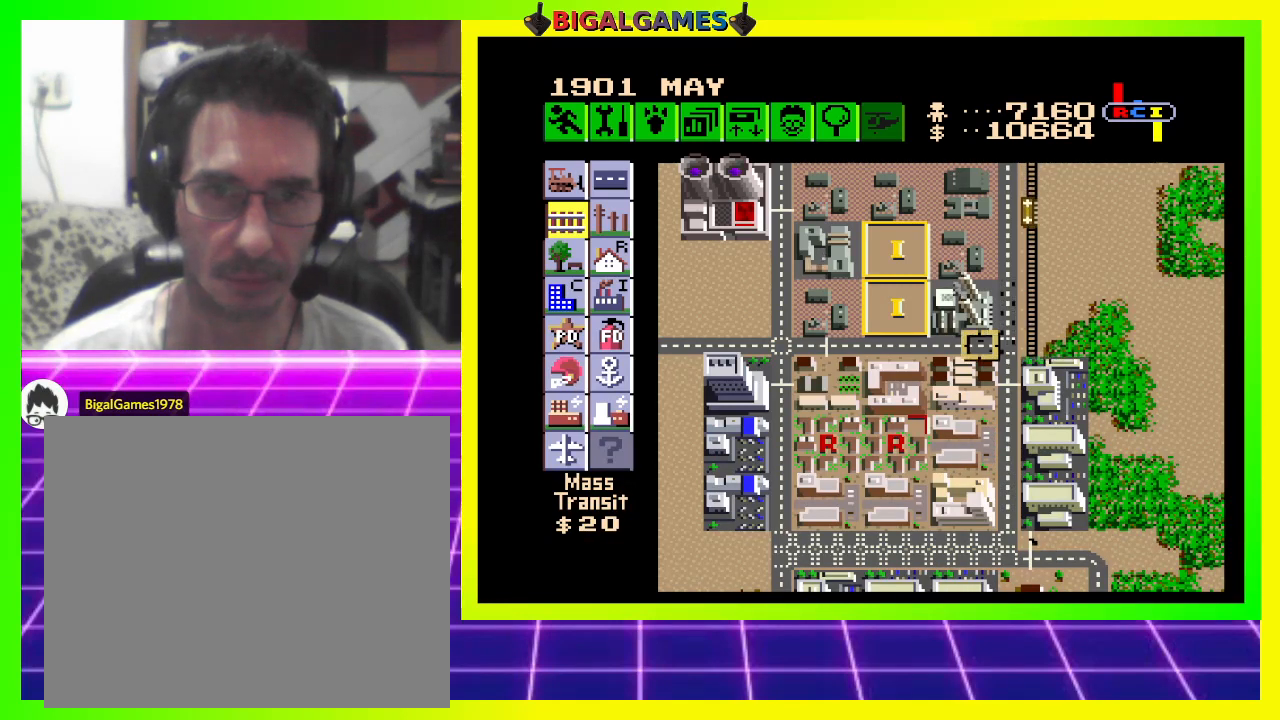
{"buttons": ["DPAD_LEFT"], "right_stick": "center", "events": []}
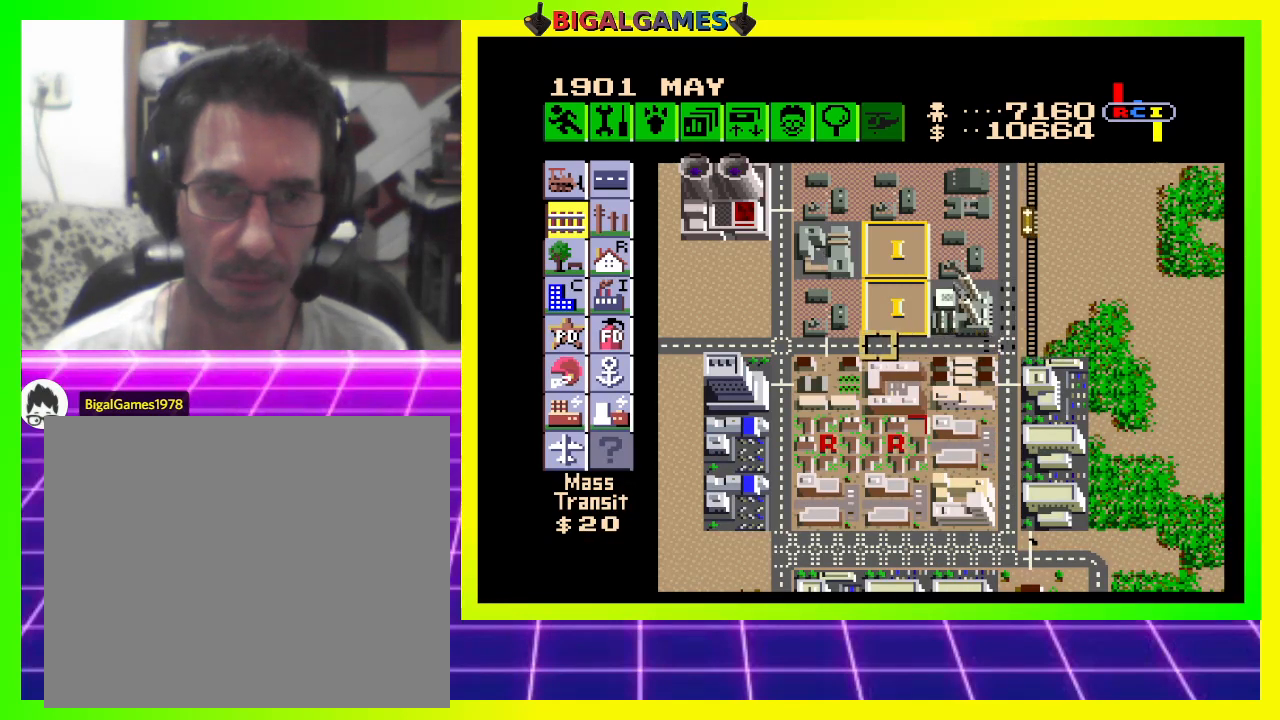
{"buttons": ["DPAD_LEFT"], "right_stick": "center", "events": []}
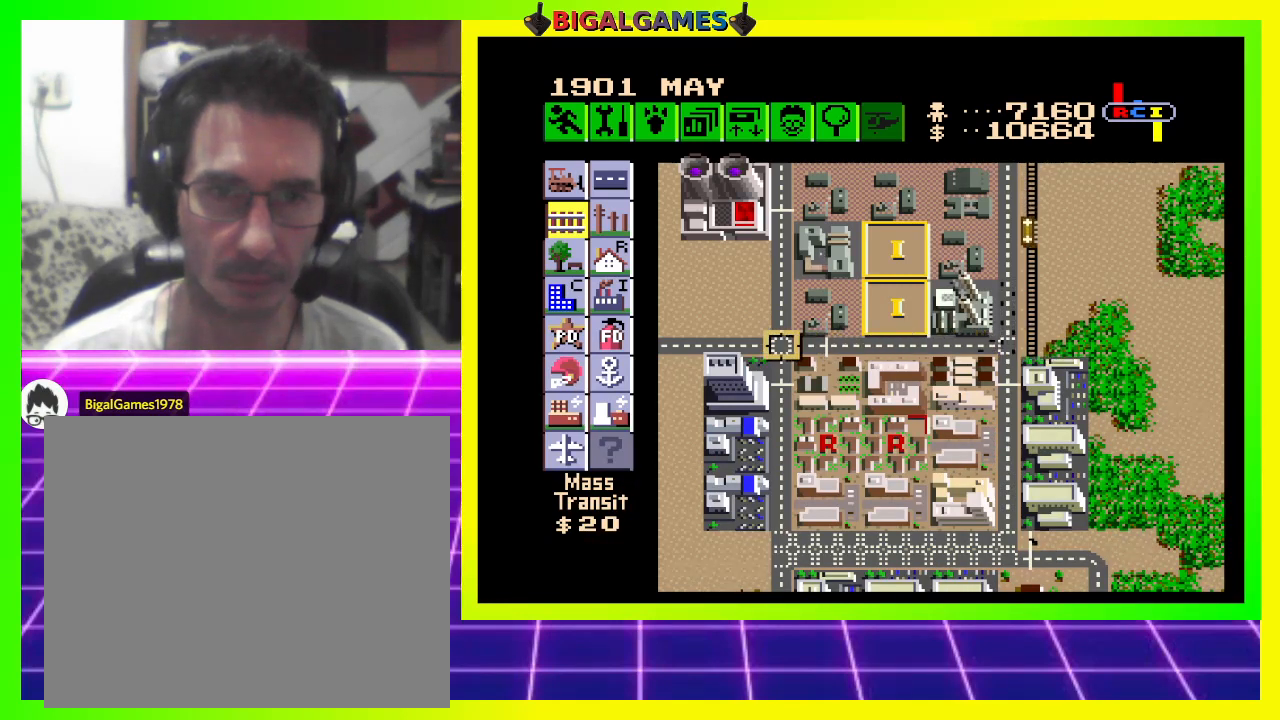
{"buttons": ["DPAD_LEFT"], "right_stick": "center", "events": []}
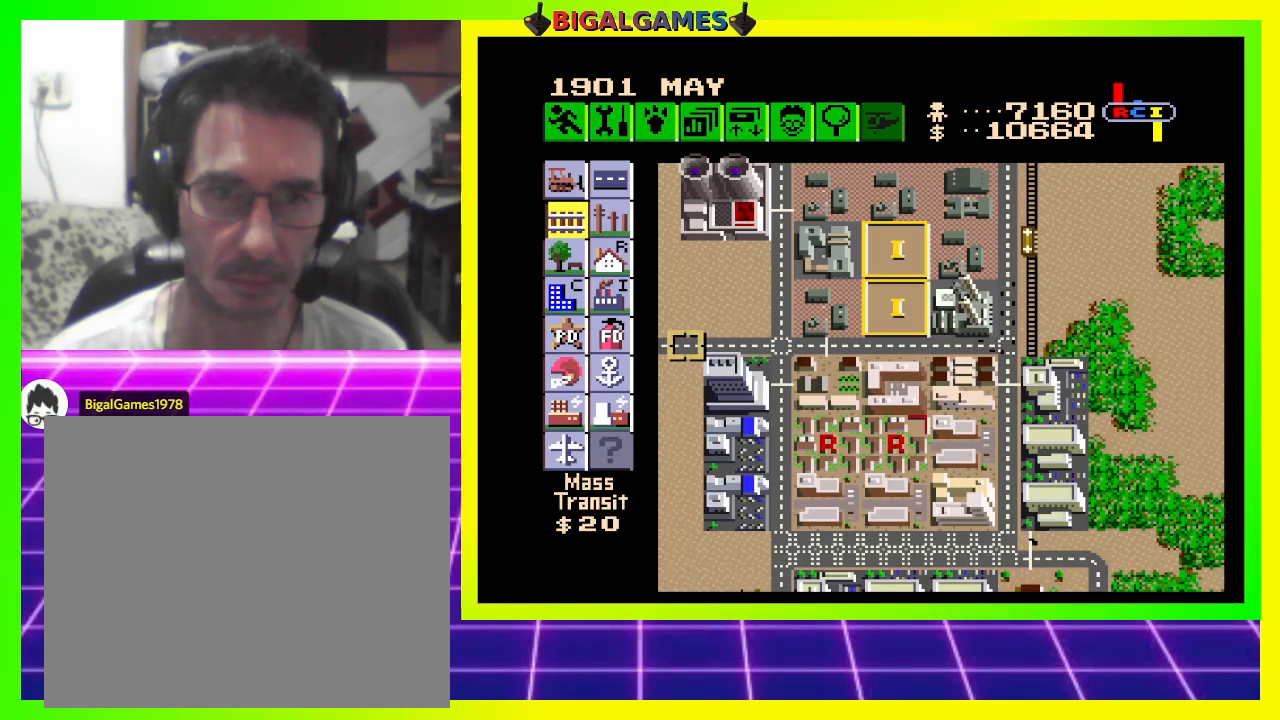
{"buttons": ["DPAD_LEFT"], "right_stick": "center", "events": []}
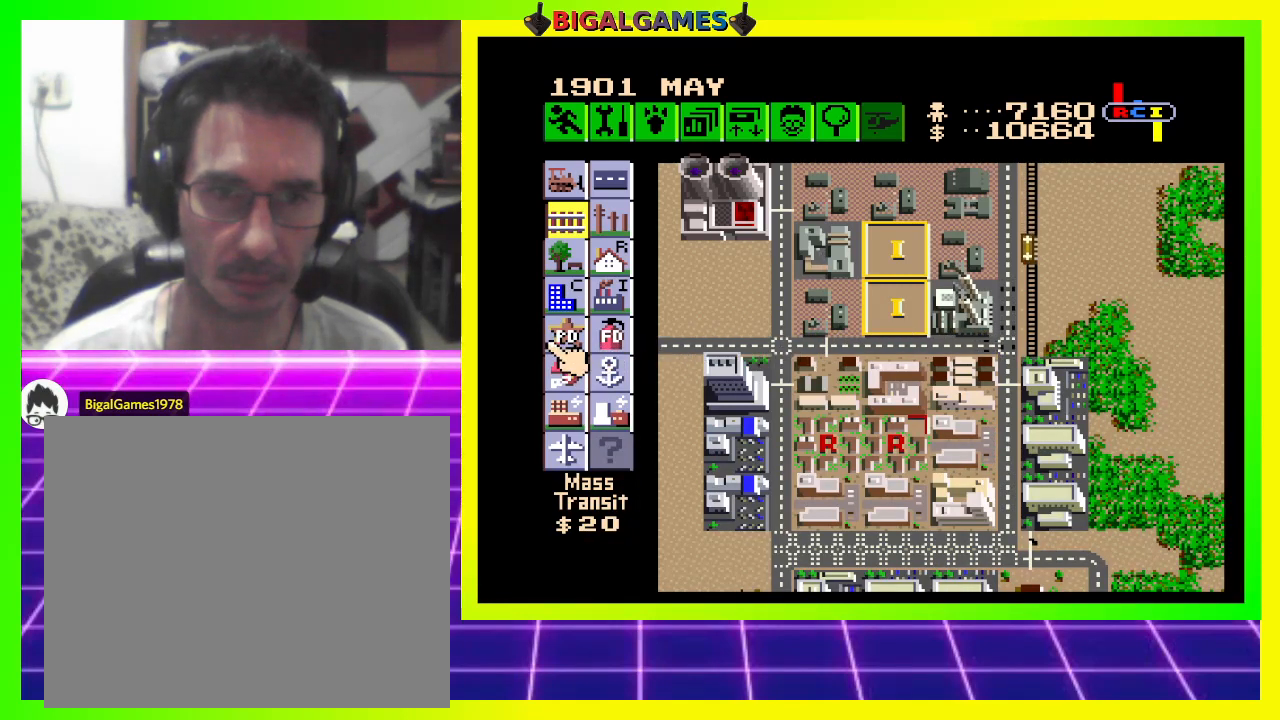
{"buttons": ["DPAD_UP"], "right_stick": "center", "events": [[33, "DPAD_LEFT", "up"], [233, "DPAD_RIGHT", "down"], [333, "DPAD_RIGHT", "up"], [467, "DPAD_UP", "down"]]}
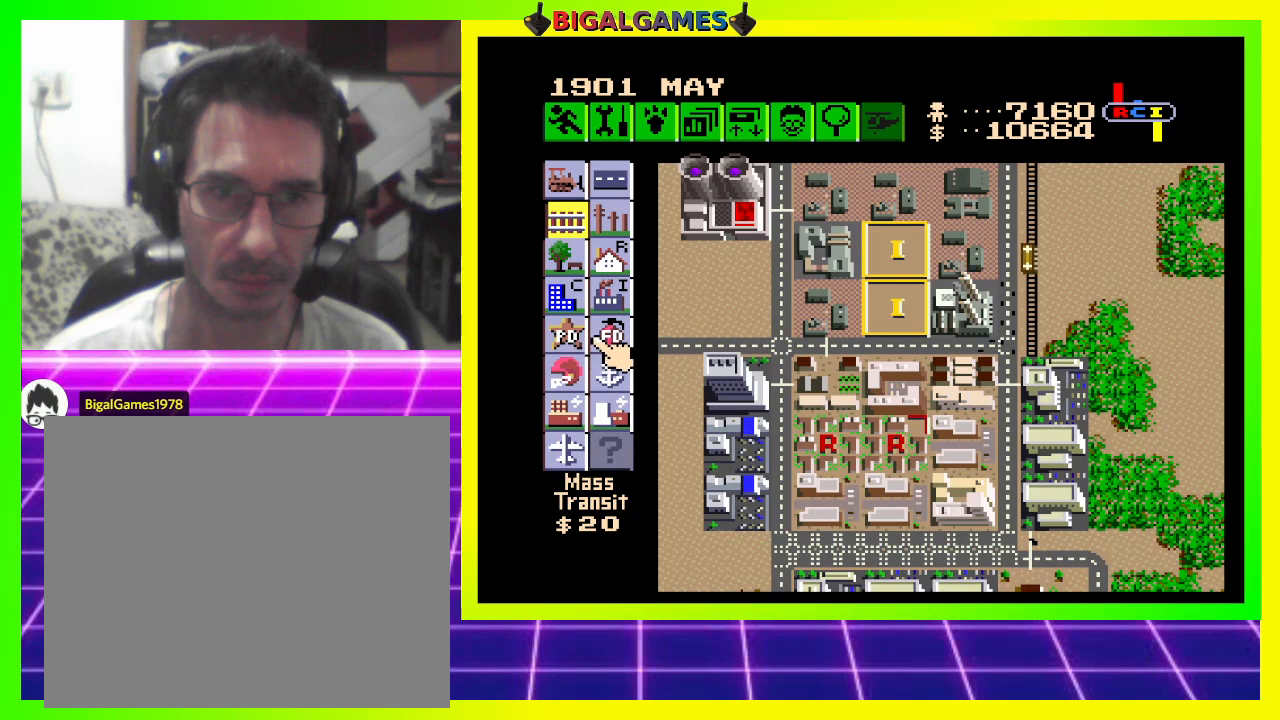
{"buttons": [], "right_stick": "center", "events": [[400, "DPAD_UP", "up"]]}
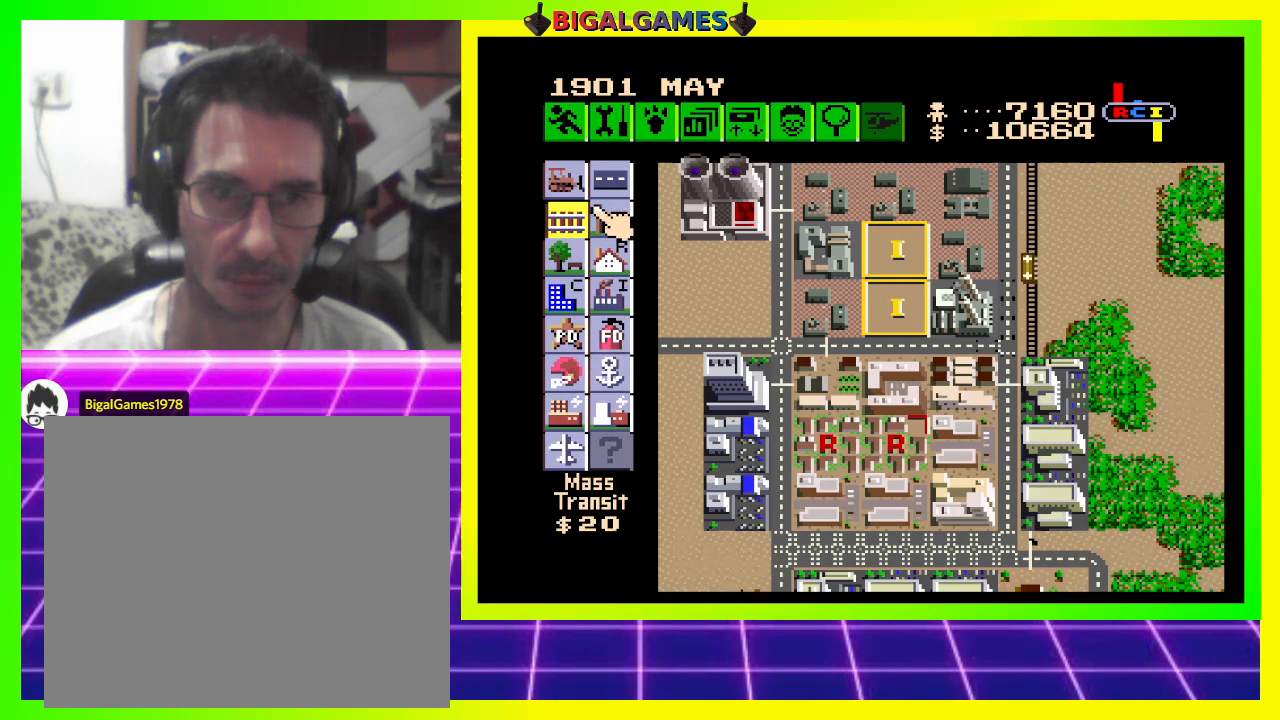
{"buttons": ["CROSS"], "right_stick": "center", "events": [[33, "DPAD_LEFT", "down"], [133, "DPAD_LEFT", "up"], [500, "CROSS", "down"]]}
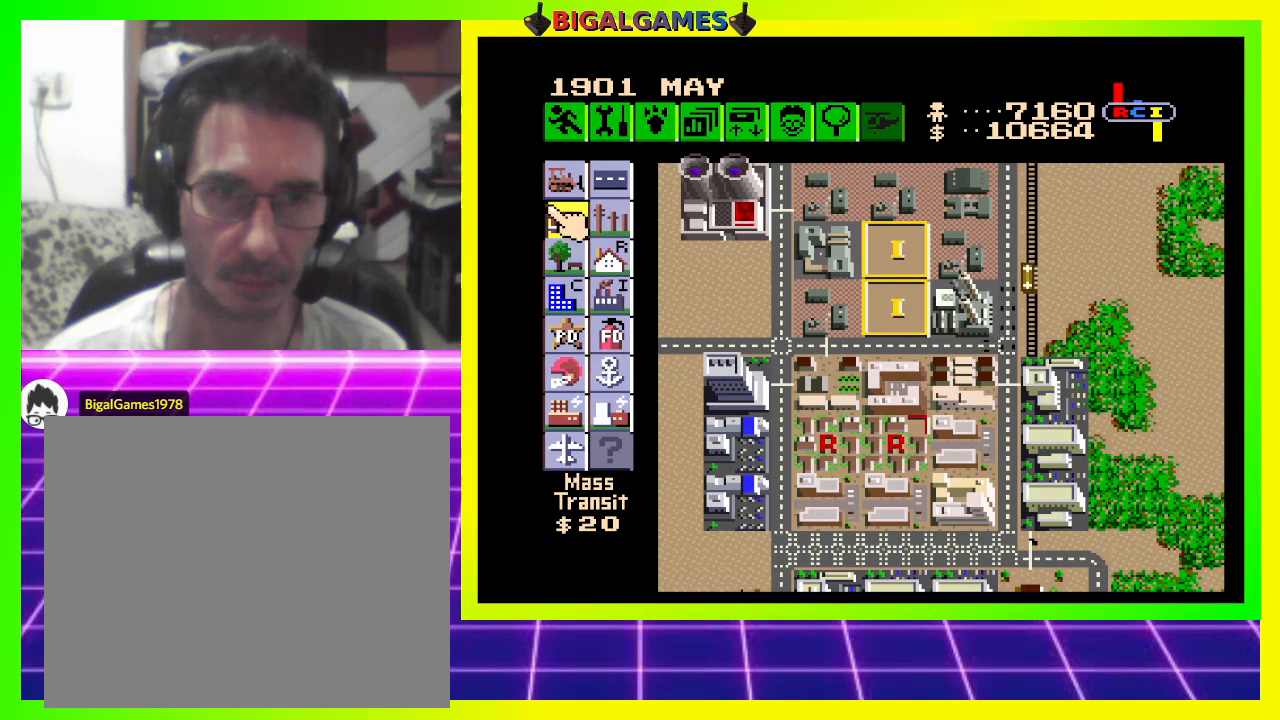
{"buttons": ["CROSS"], "right_stick": "center", "events": [[333, "DPAD_DOWN", "down"], [467, "DPAD_DOWN", "up"]]}
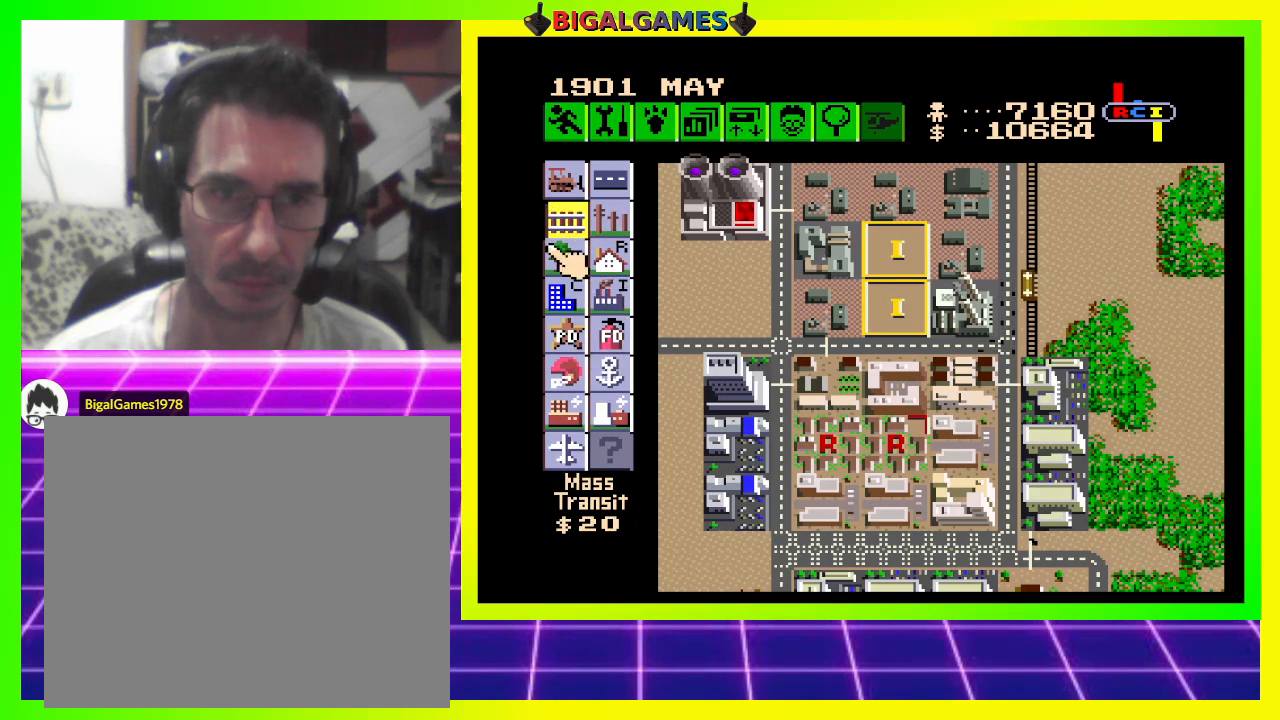
{"buttons": ["CROSS"], "right_stick": "center", "events": [[167, "DPAD_RIGHT", "down"], [233, "DPAD_RIGHT", "up"], [367, "DPAD_UP", "down"], [433, "DPAD_UP", "up"]]}
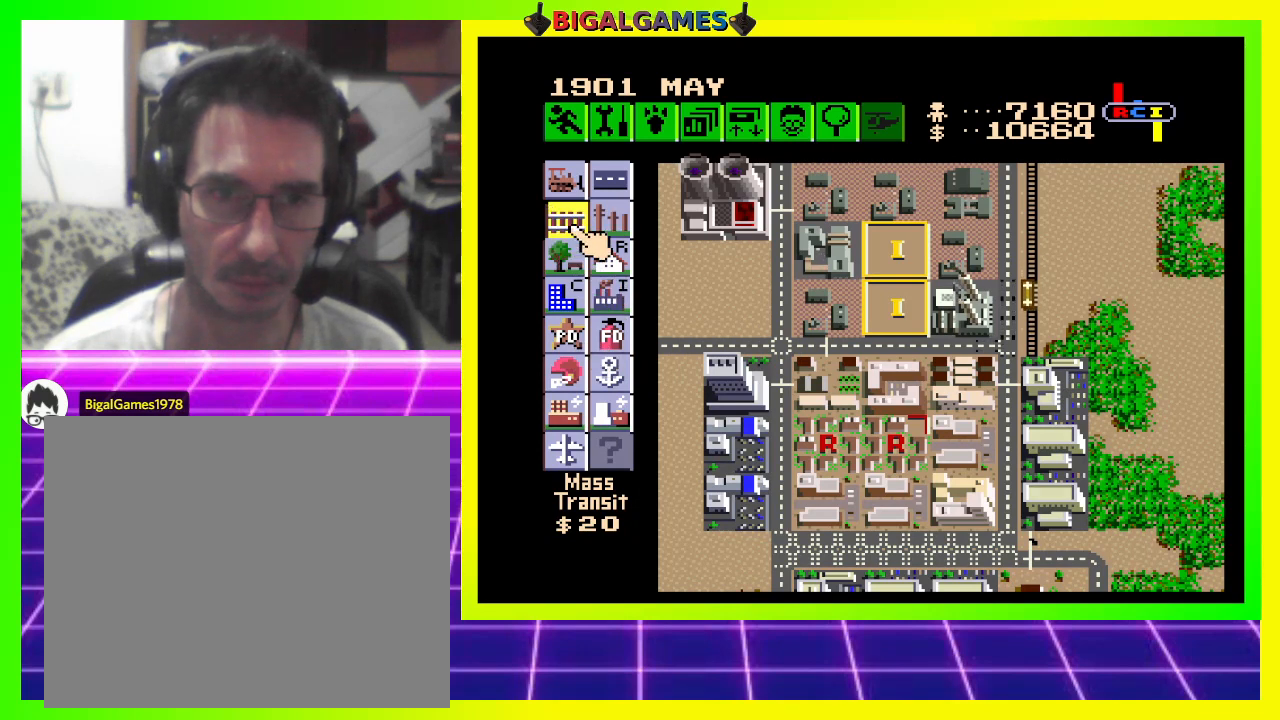
{"buttons": [], "right_stick": "center", "events": [[267, "CROSS", "up"]]}
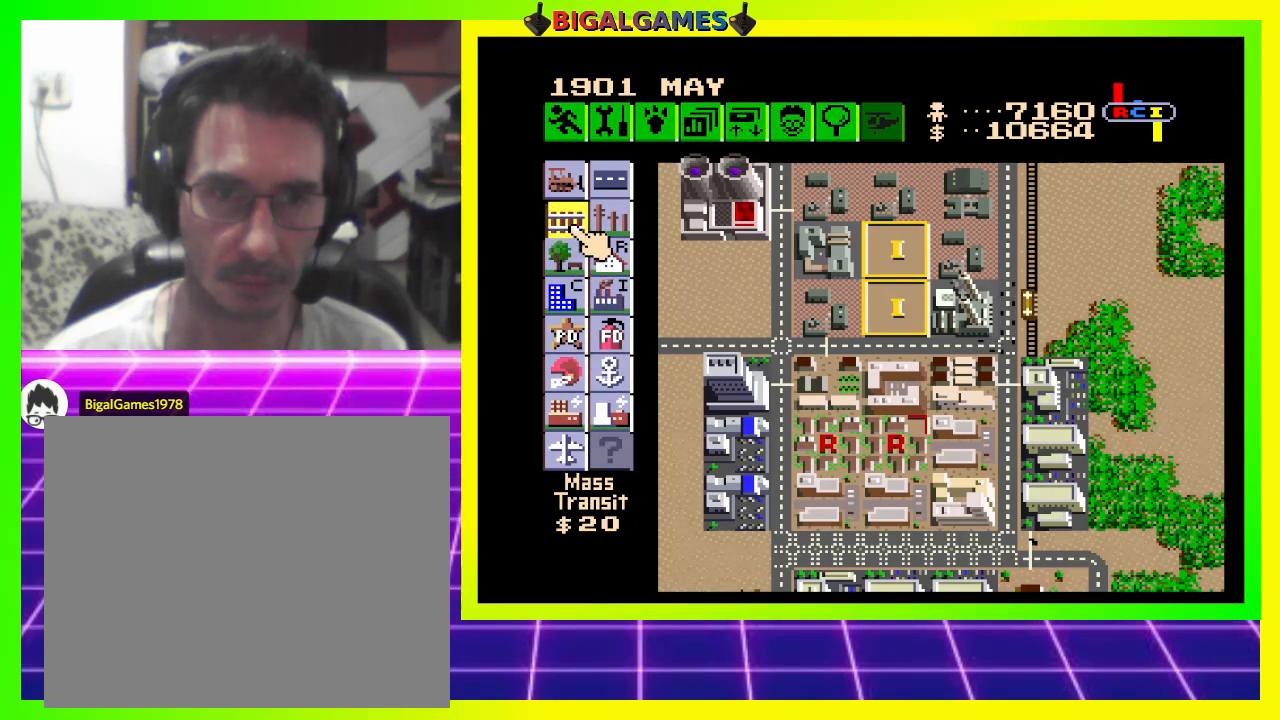
{"buttons": ["SQUARE"], "right_stick": "center", "events": [[333, "SQUARE", "down"]]}
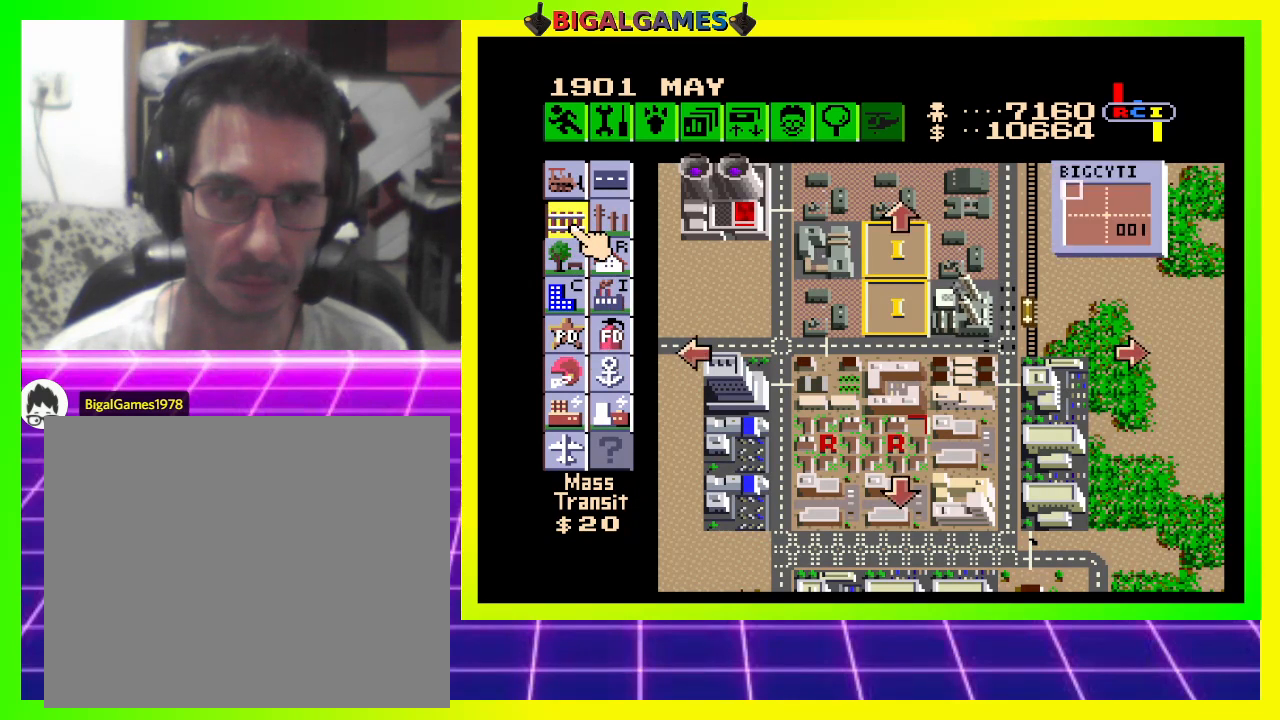
{"buttons": [], "right_stick": "center", "events": [[33, "SQUARE", "up"]]}
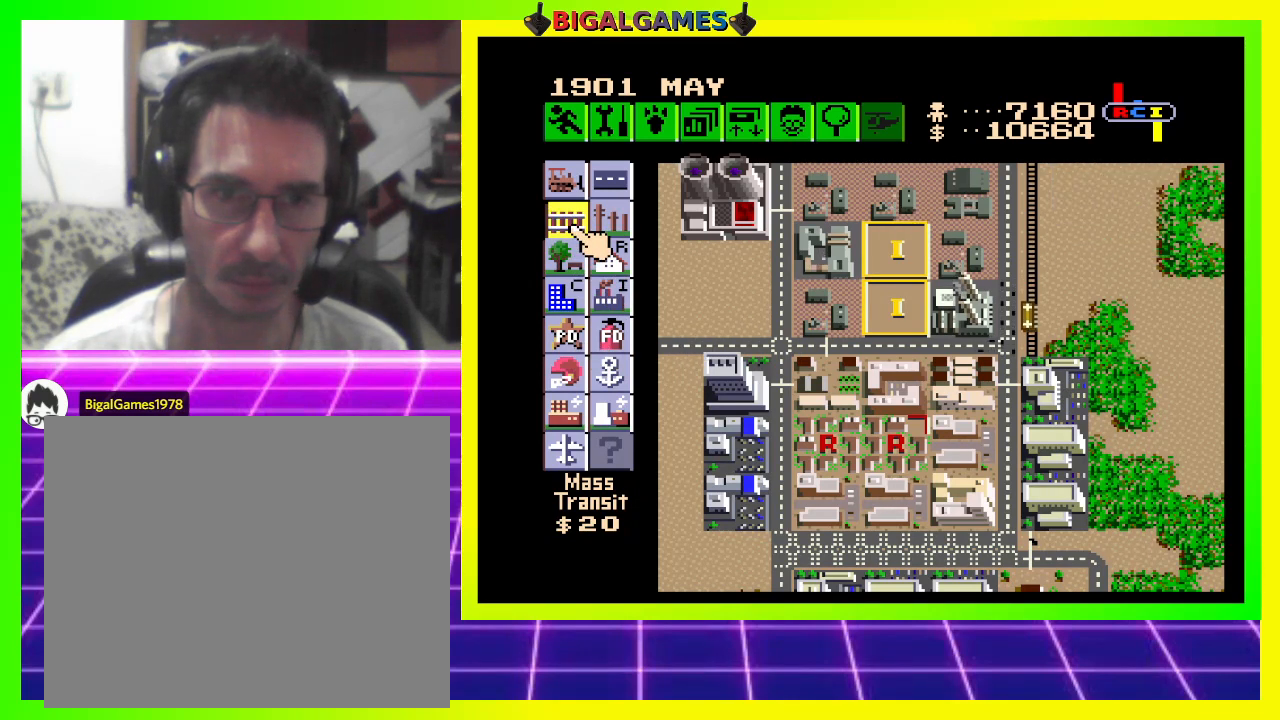
{"buttons": ["SQUARE"], "right_stick": "center", "events": [[67, "SQUARE", "down"]]}
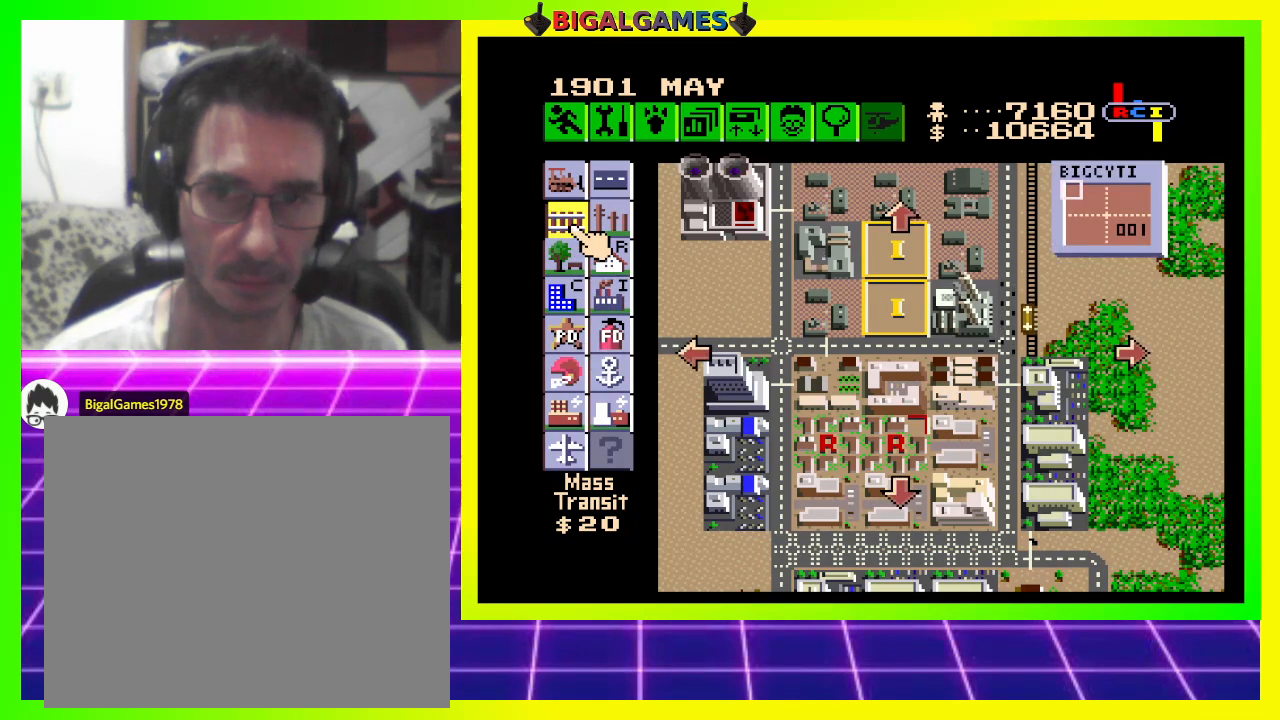
{"buttons": ["SQUARE"], "right_stick": "center", "events": []}
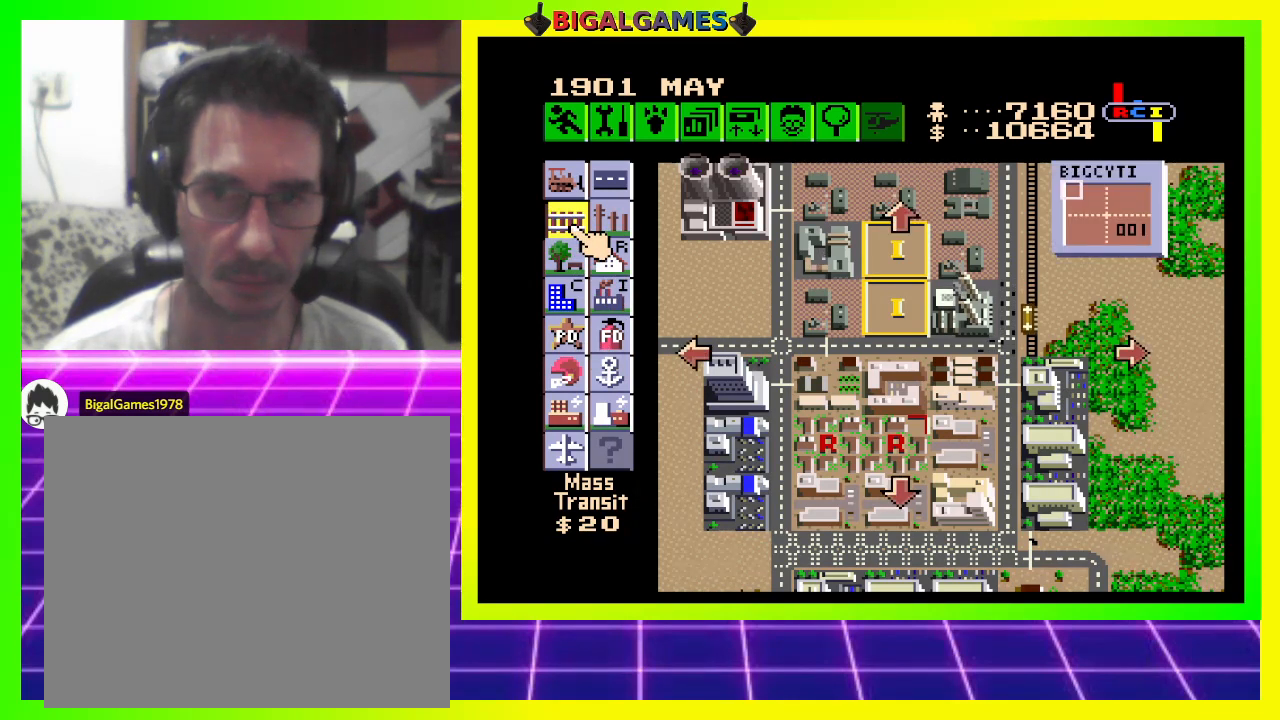
{"buttons": [], "right_stick": "center", "events": [[200, "SQUARE", "up"]]}
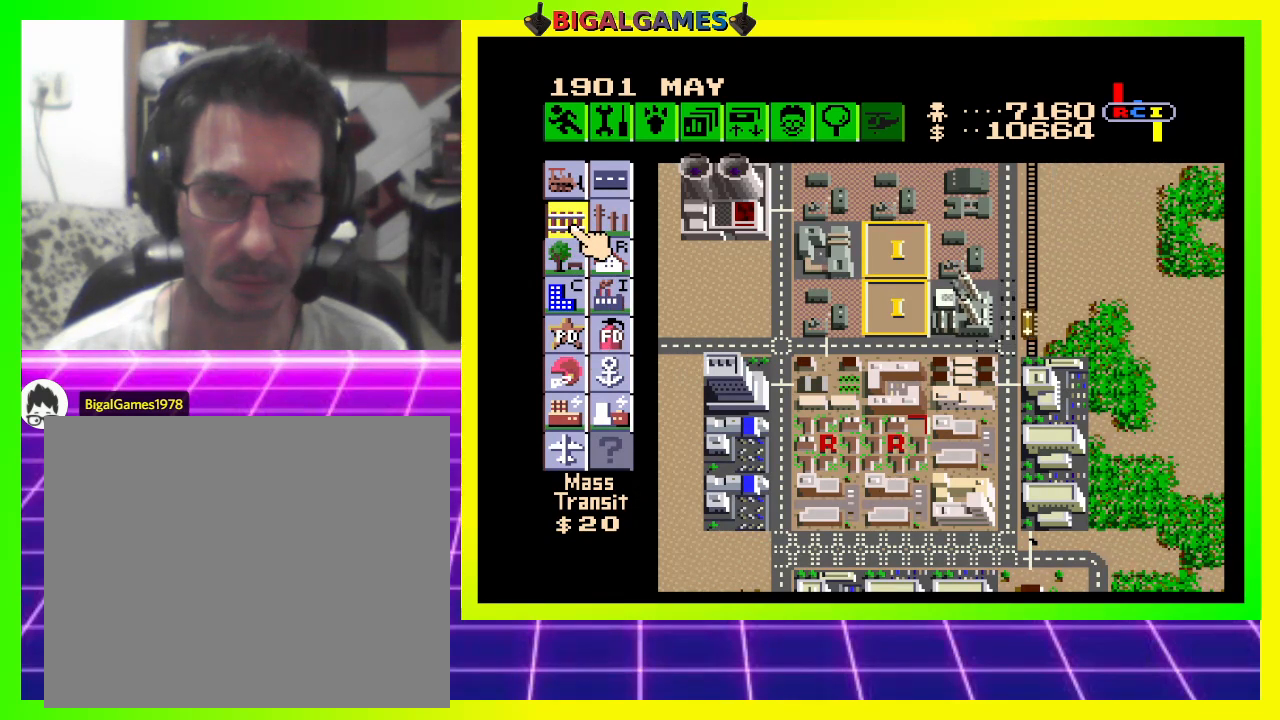
{"buttons": ["TRIANGLE"], "right_stick": "center", "events": [[33, "TRIANGLE", "down"]]}
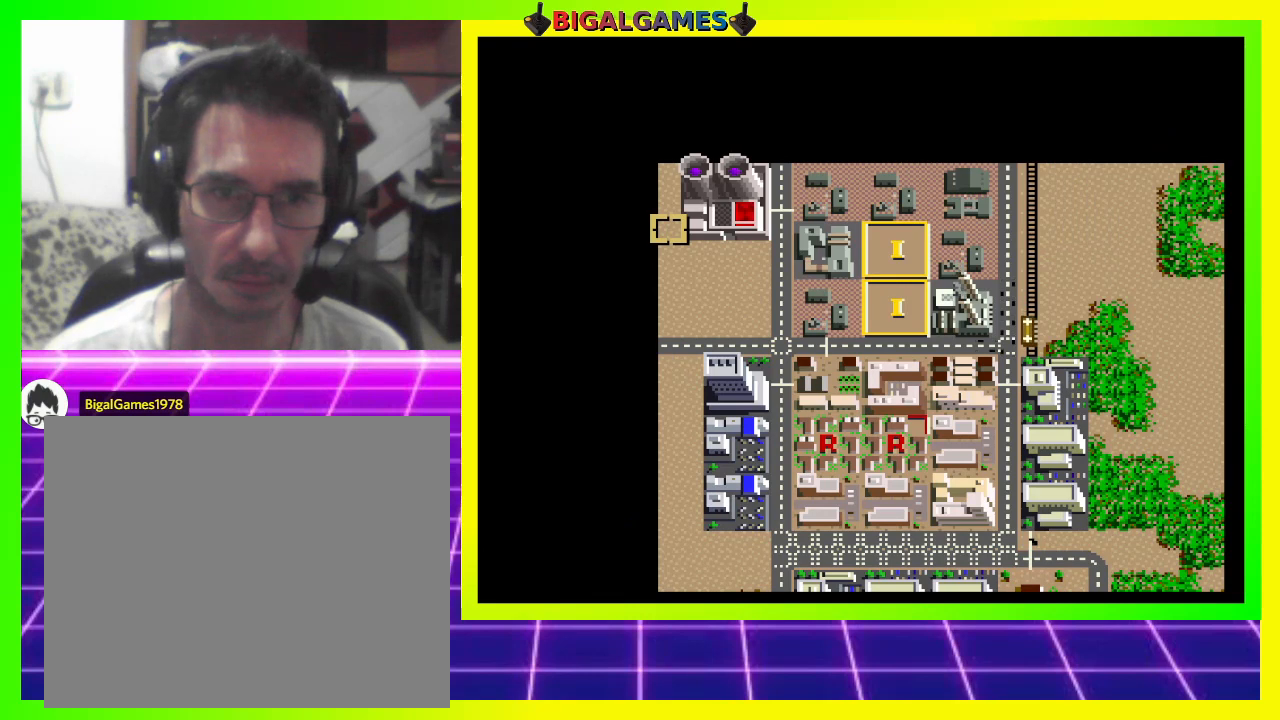
{"buttons": [], "right_stick": "center", "events": [[267, "TRIANGLE", "up"]]}
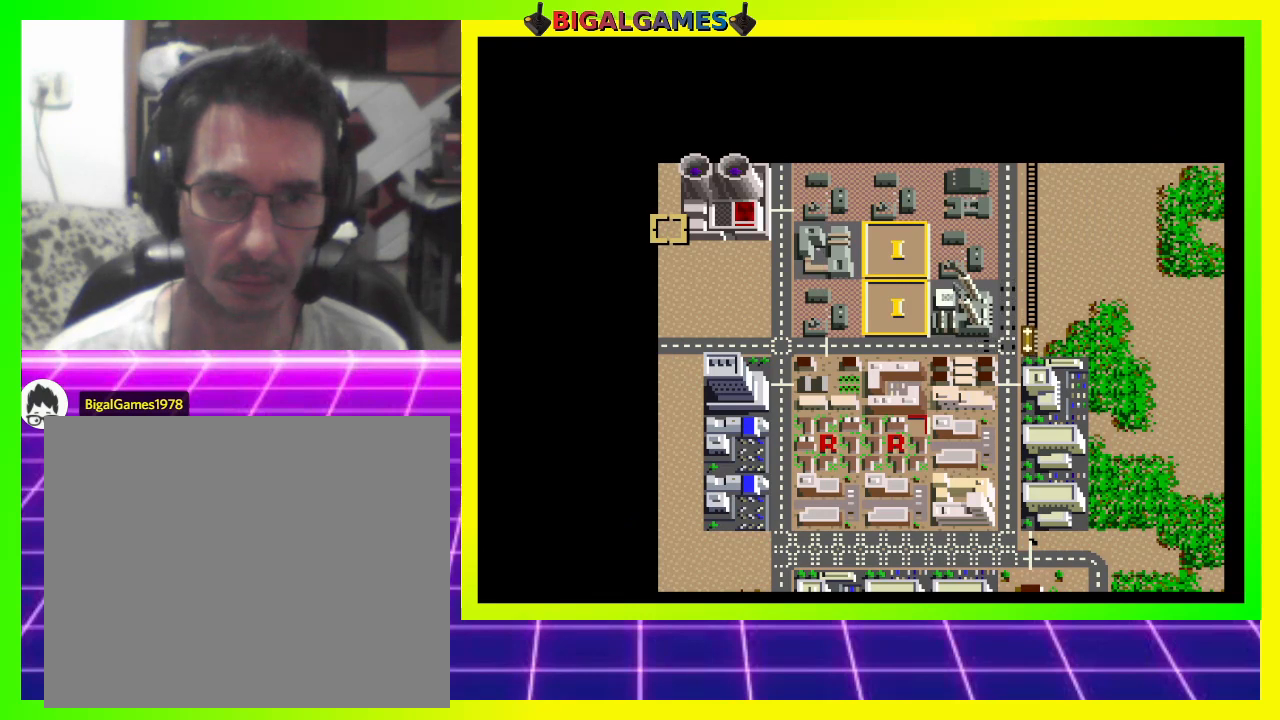
{"buttons": ["DPAD_RIGHT"], "right_stick": "center", "events": [[67, "TRIANGLE", "down"], [333, "TRIANGLE", "up"], [500, "DPAD_RIGHT", "down"]]}
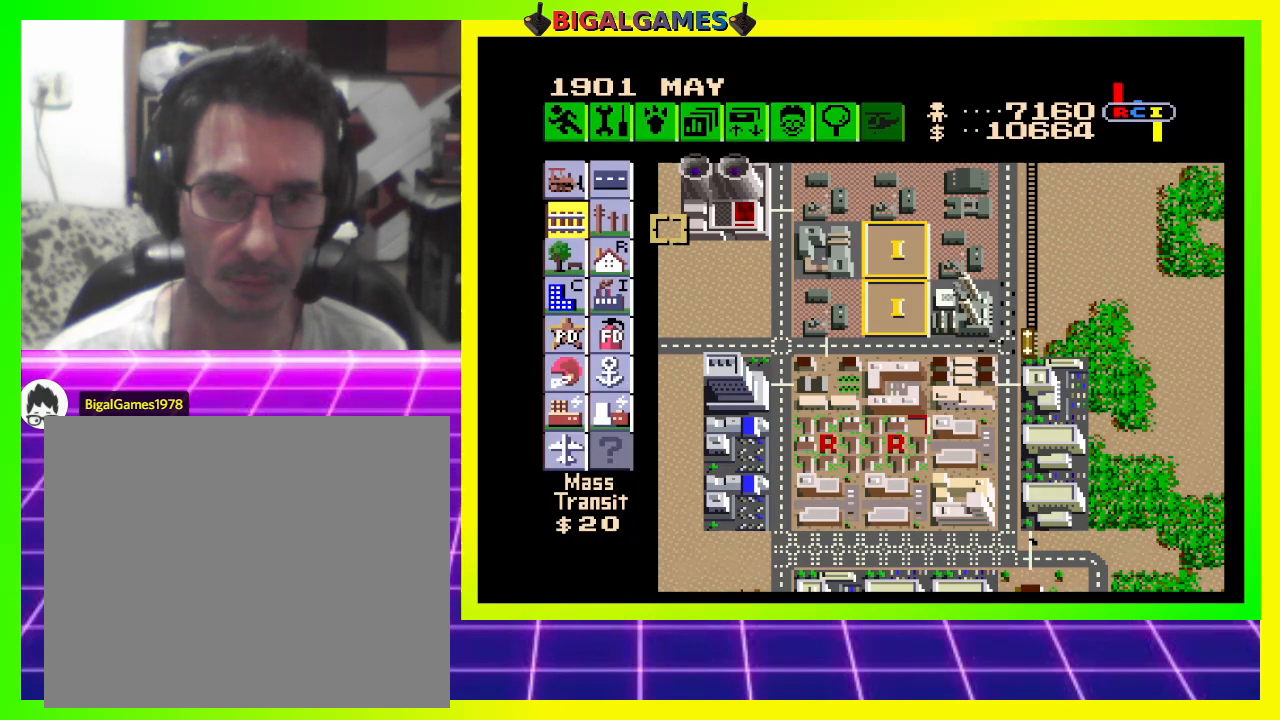
{"buttons": ["DPAD_LEFT"], "right_stick": "center", "events": [[133, "DPAD_RIGHT", "up"], [433, "DPAD_LEFT", "down"]]}
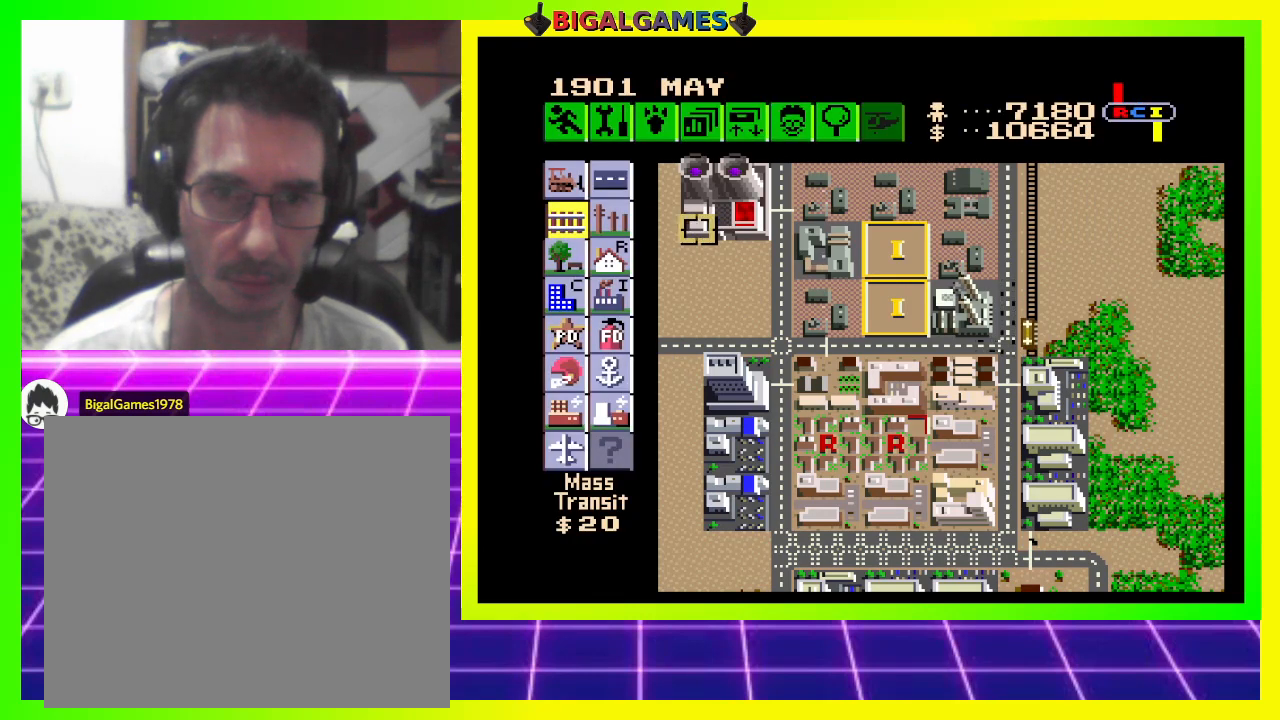
{"buttons": [], "right_stick": "center", "events": [[167, "DPAD_LEFT", "up"], [300, "TRIANGLE", "down"], [433, "TRIANGLE", "up"]]}
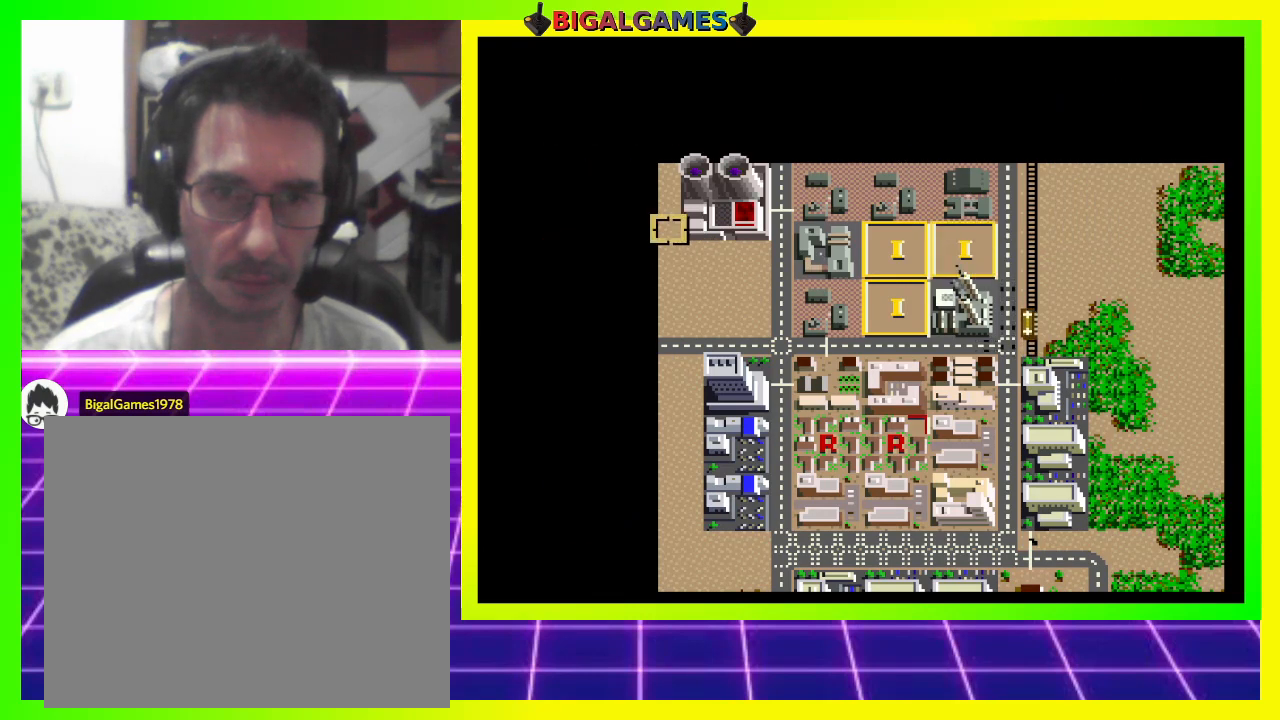
{"buttons": ["TRIANGLE"], "right_stick": "center", "events": [[467, "TRIANGLE", "down"]]}
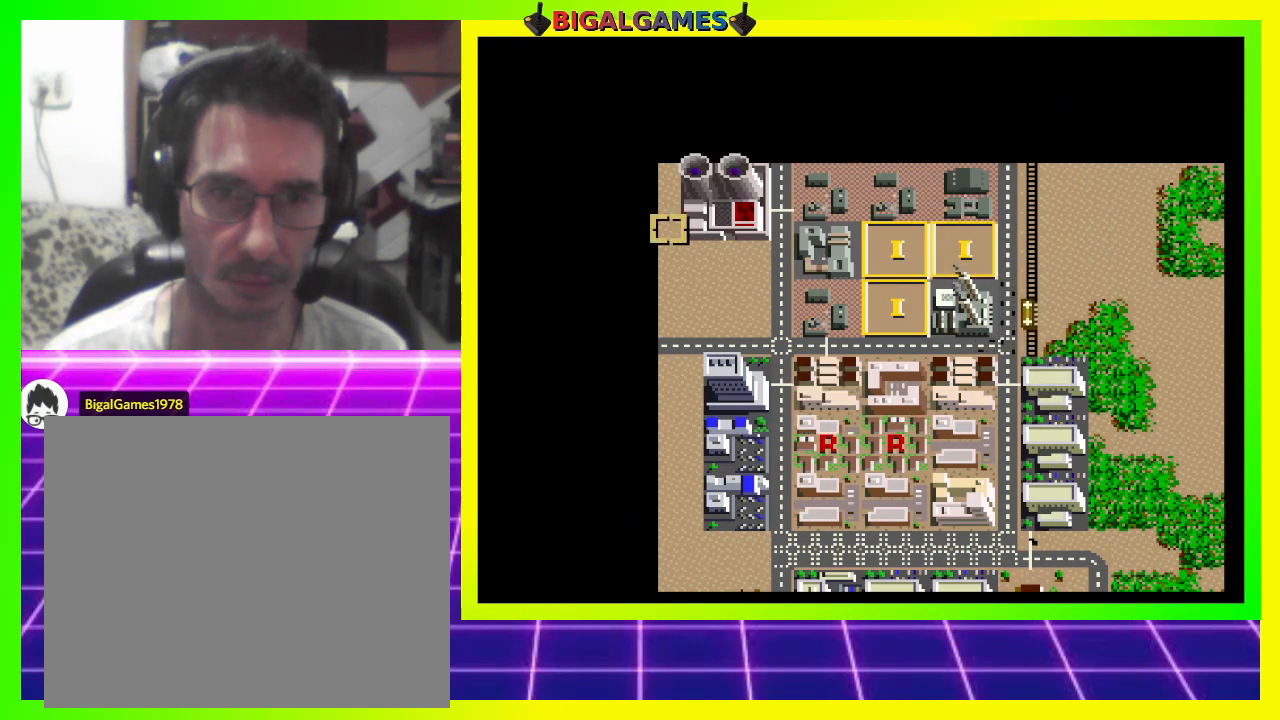
{"buttons": [], "right_stick": "center", "events": [[100, "TRIANGLE", "up"]]}
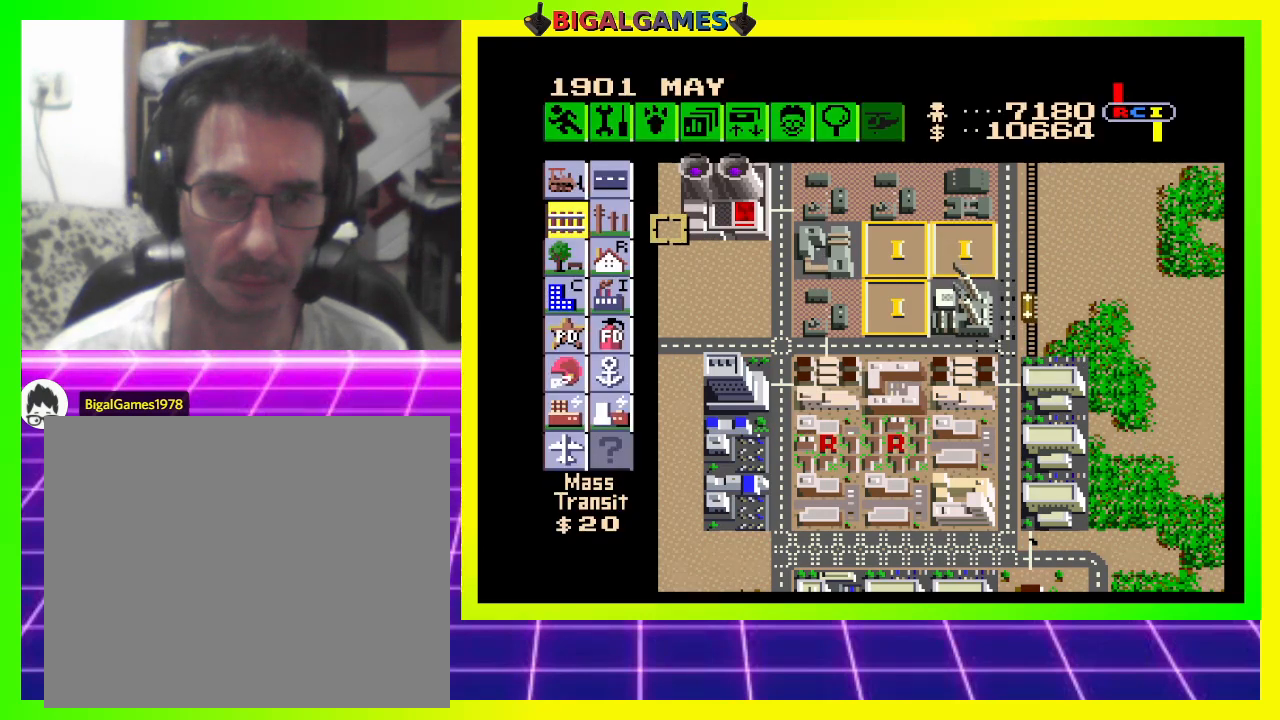
{"buttons": [], "right_stick": "center", "events": [[167, "DPAD_LEFT", "down"], [400, "DPAD_LEFT", "up"]]}
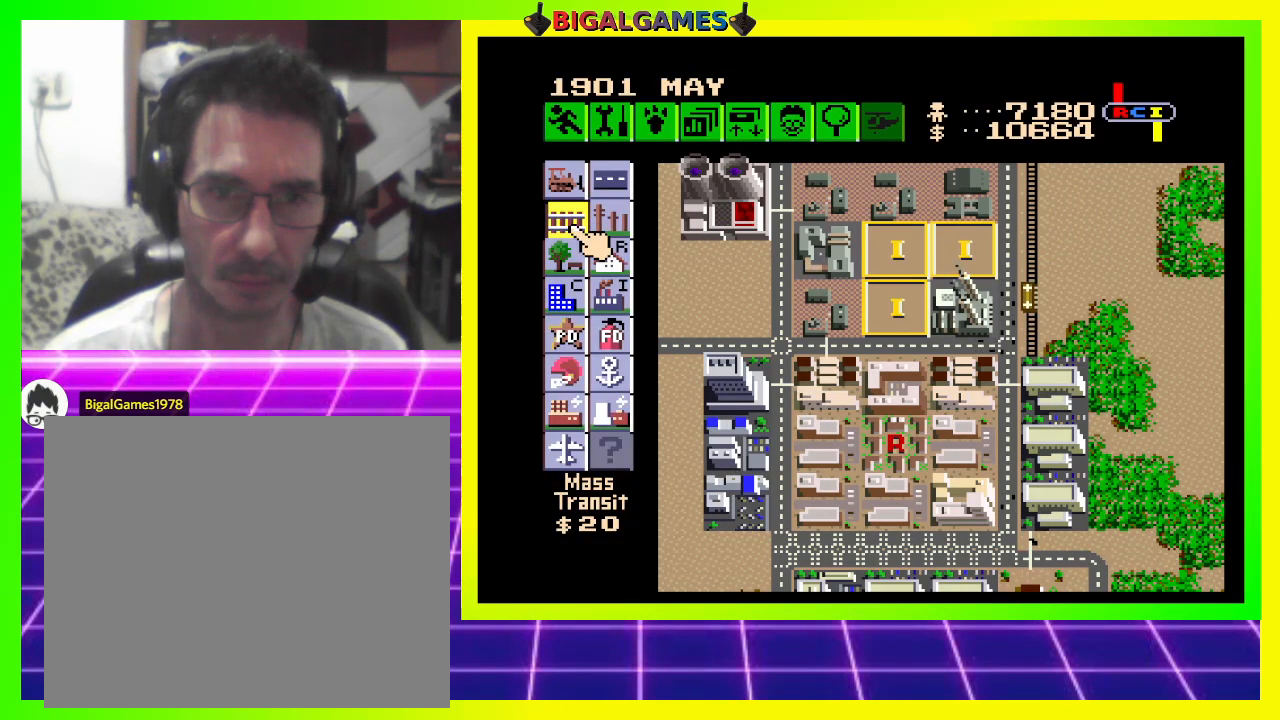
{"buttons": ["DPAD_RIGHT"], "right_stick": "center", "events": [[100, "DPAD_LEFT", "down"], [233, "DPAD_LEFT", "up"], [433, "DPAD_RIGHT", "down"]]}
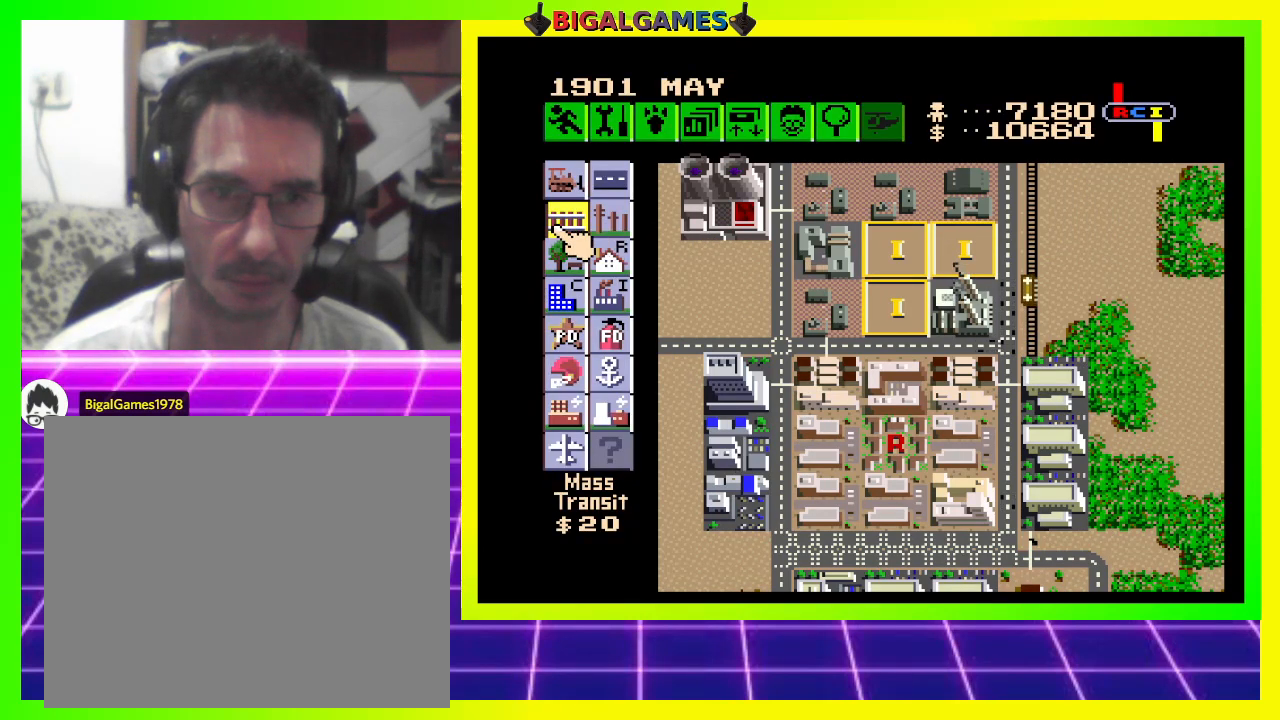
{"buttons": [], "right_stick": "center", "events": [[67, "DPAD_RIGHT", "up"], [333, "DPAD_LEFT", "down"], [433, "DPAD_LEFT", "up"]]}
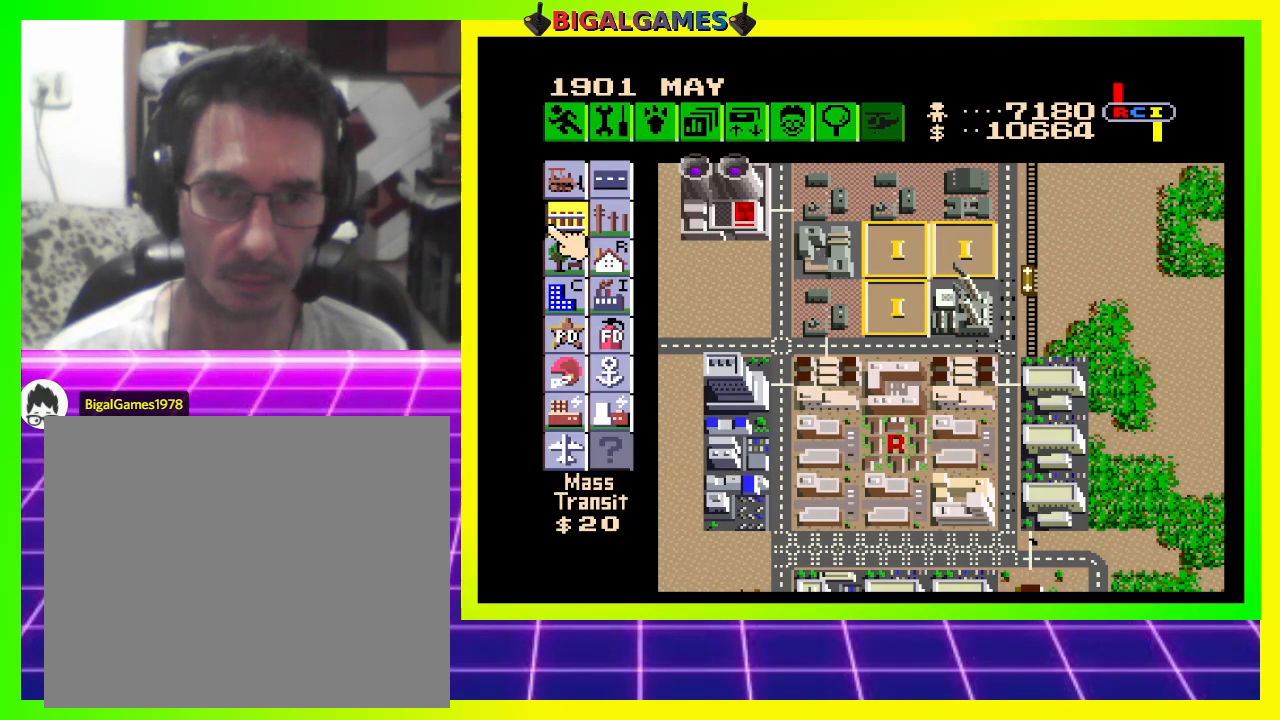
{"buttons": ["CROSS"], "right_stick": "center", "events": [[167, "CROSS", "down"]]}